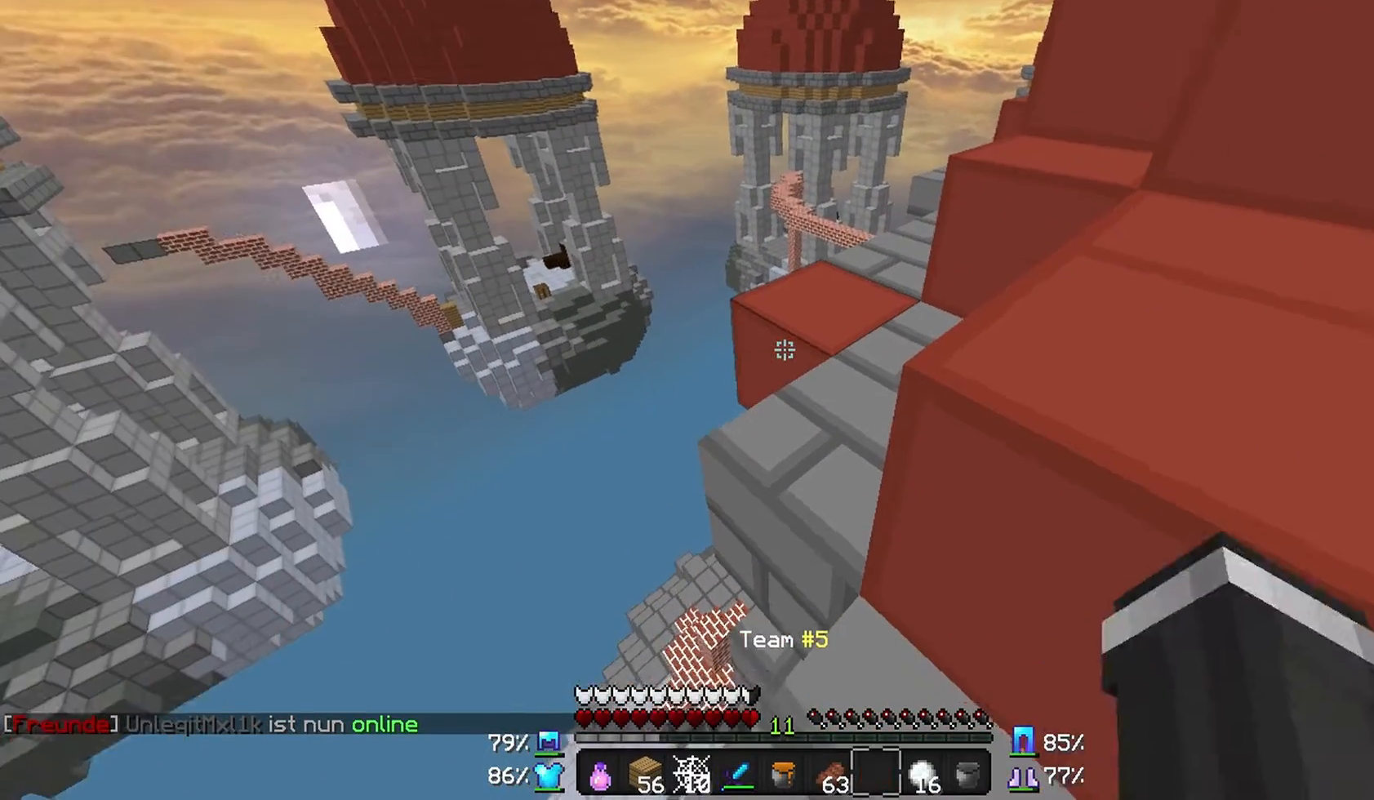
Gameplay with keyboard and mouse; each line is a JSON object with the keys and mouse buttons held at the frame after it. "events" lists presses ("down") and releases ("up") of "a", "d", "s", "w", "mouse_left" and "mouse_right" between this image and that frame as [ms after this image, input, new state], when the widget could be followed in between. "mouse_left", "mouse_right" = the "left", "right" buttons of the "mouse" list. No other keys are recorded. Fast repeated clicks can show as one long hold. Mouse movement is not recorded.
{"keys": [], "mouse": [], "events": []}
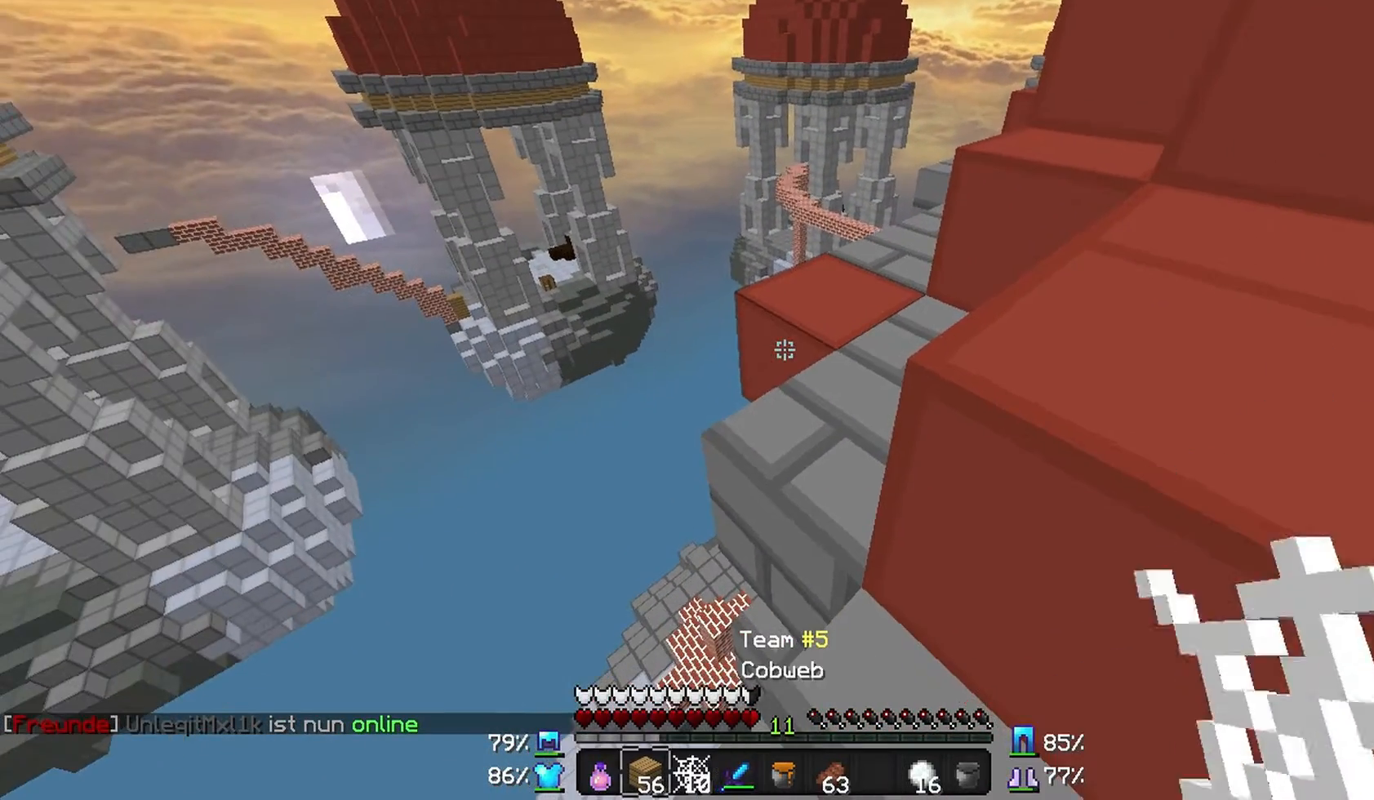
{"keys": [], "mouse": [], "events": [[233, "s", "down"], [267, "mouse_right", "down"], [367, "mouse_right", "up"], [467, "s", "up"]]}
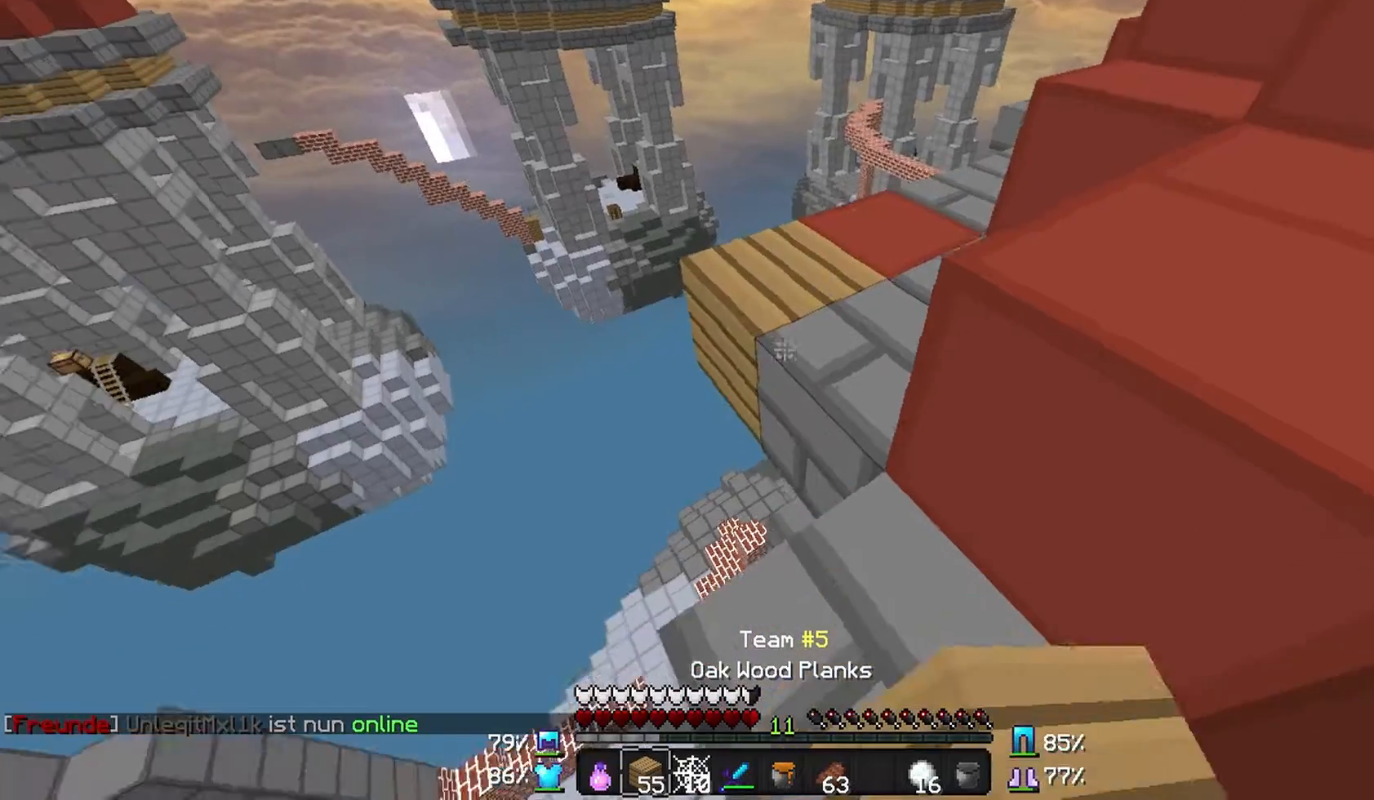
{"keys": [], "mouse": [], "events": [[133, "mouse_right", "down"], [267, "mouse_right", "up"], [367, "mouse_right", "down"], [433, "mouse_right", "up"]]}
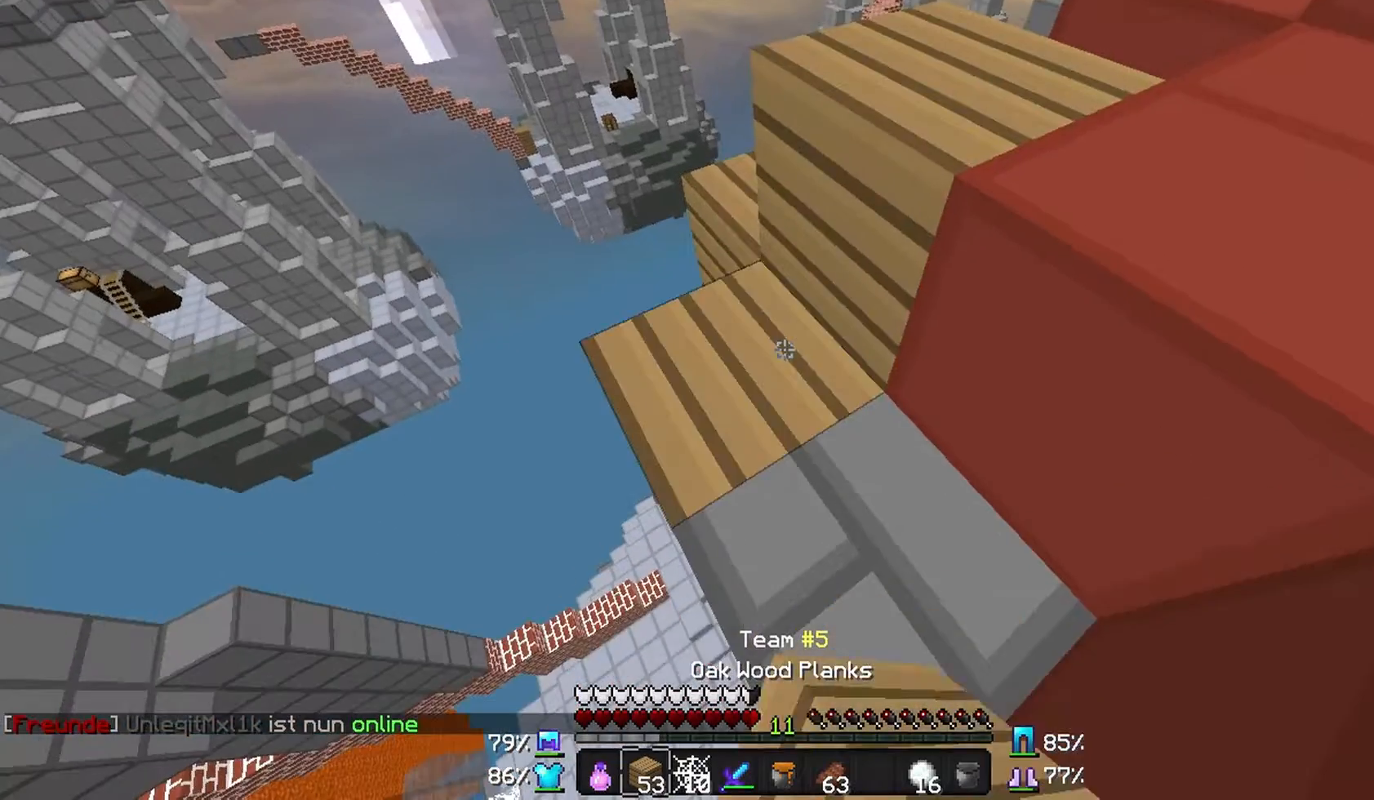
{"keys": [], "mouse": ["right"], "events": [[467, "mouse_right", "down"]]}
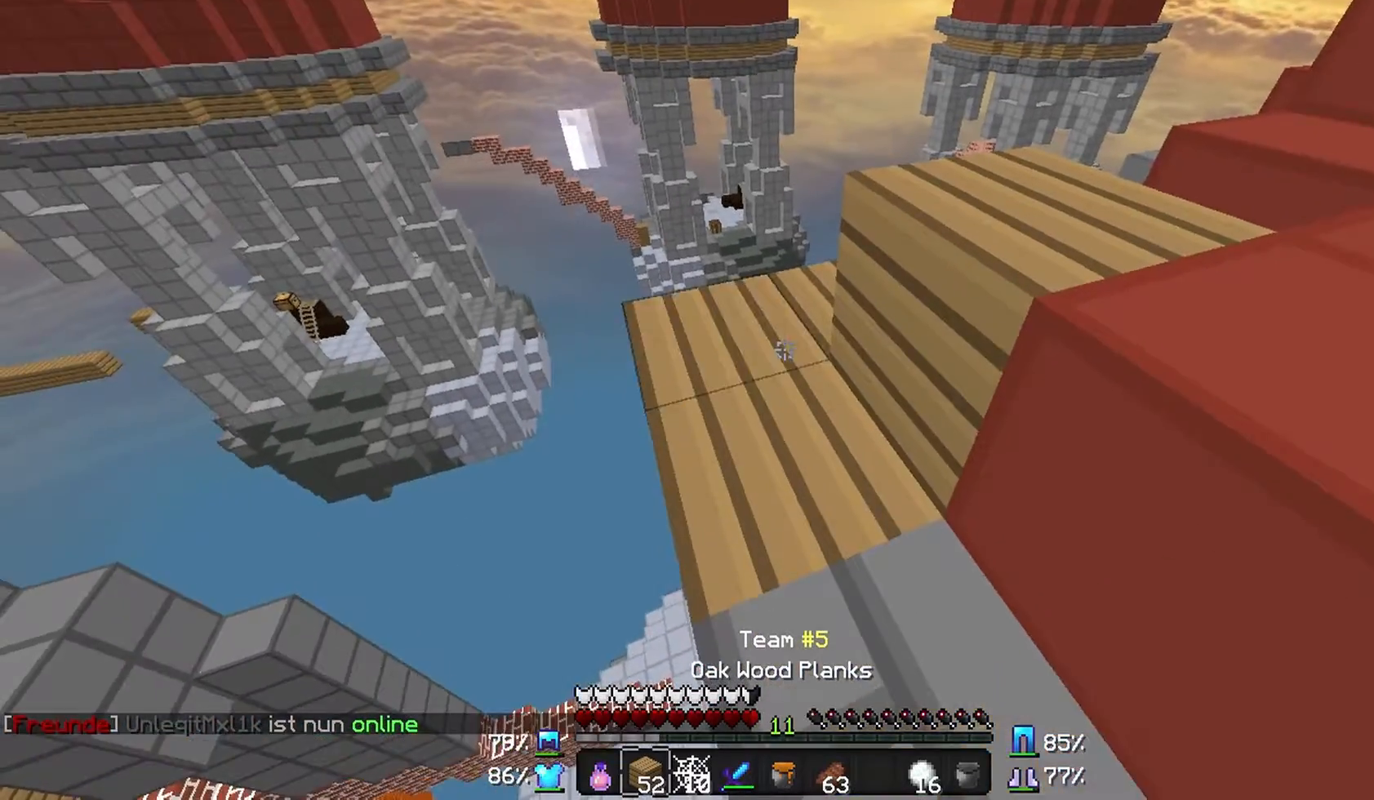
{"keys": [], "mouse": ["left"], "events": [[67, "mouse_right", "up"], [167, "mouse_left", "down"]]}
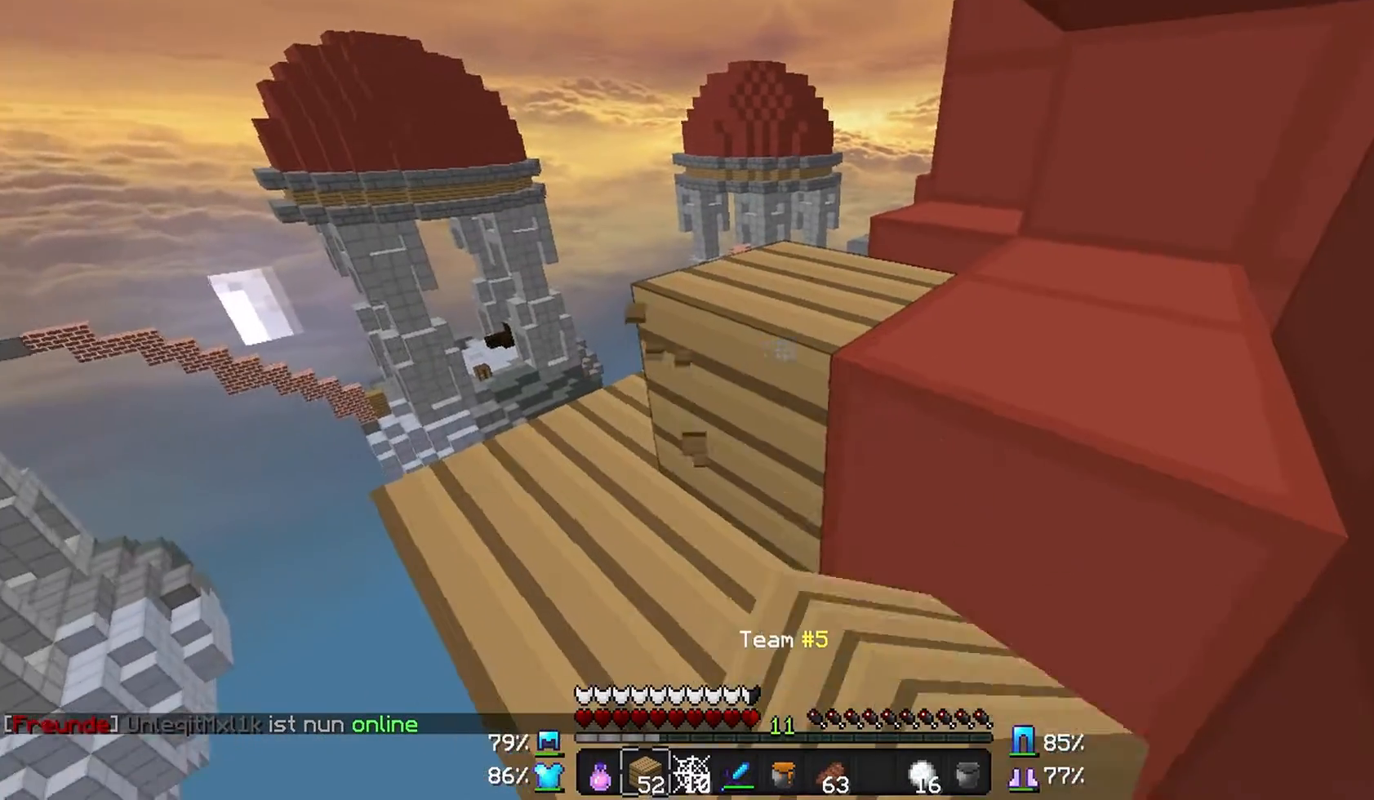
{"keys": [], "mouse": ["left"], "events": []}
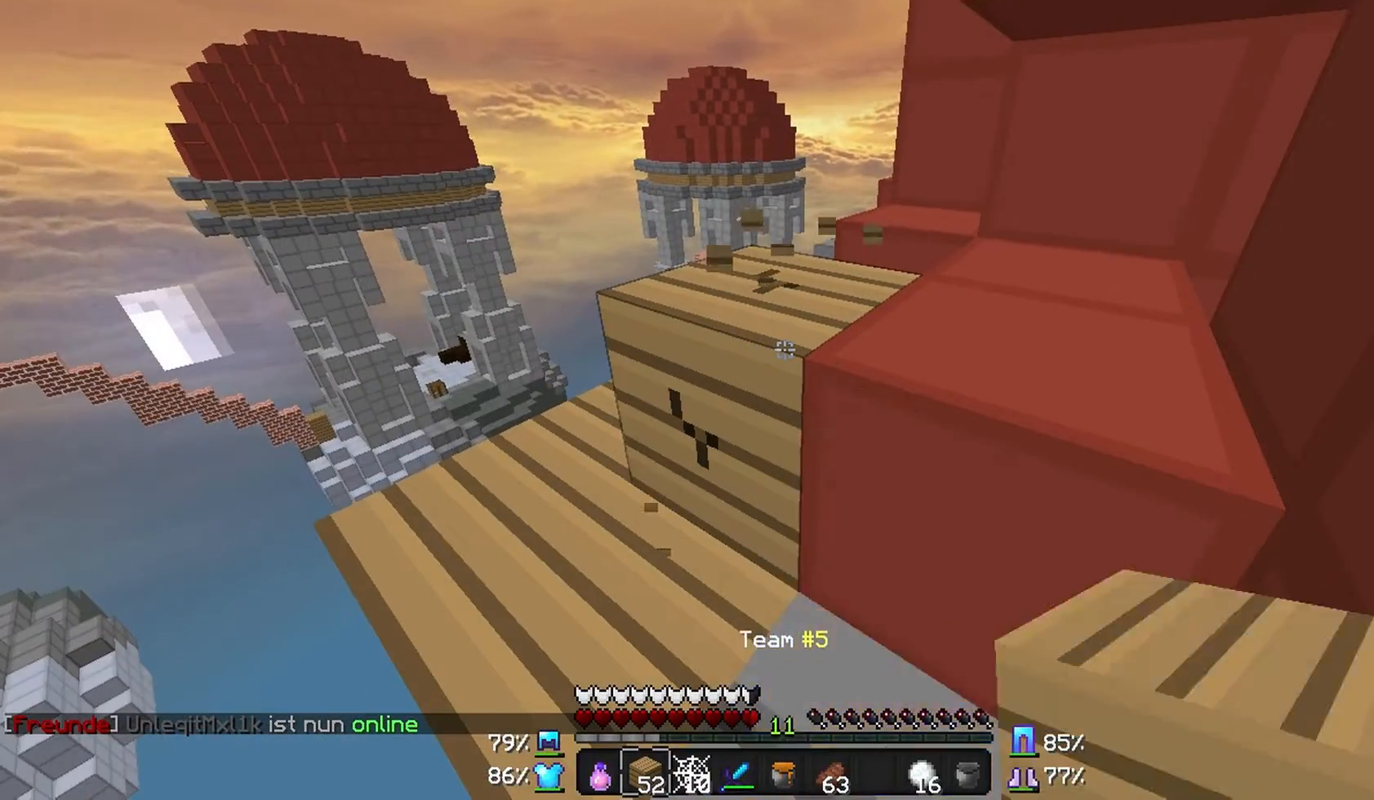
{"keys": ["w"], "mouse": [], "events": [[333, "mouse_left", "up"], [433, "w", "down"]]}
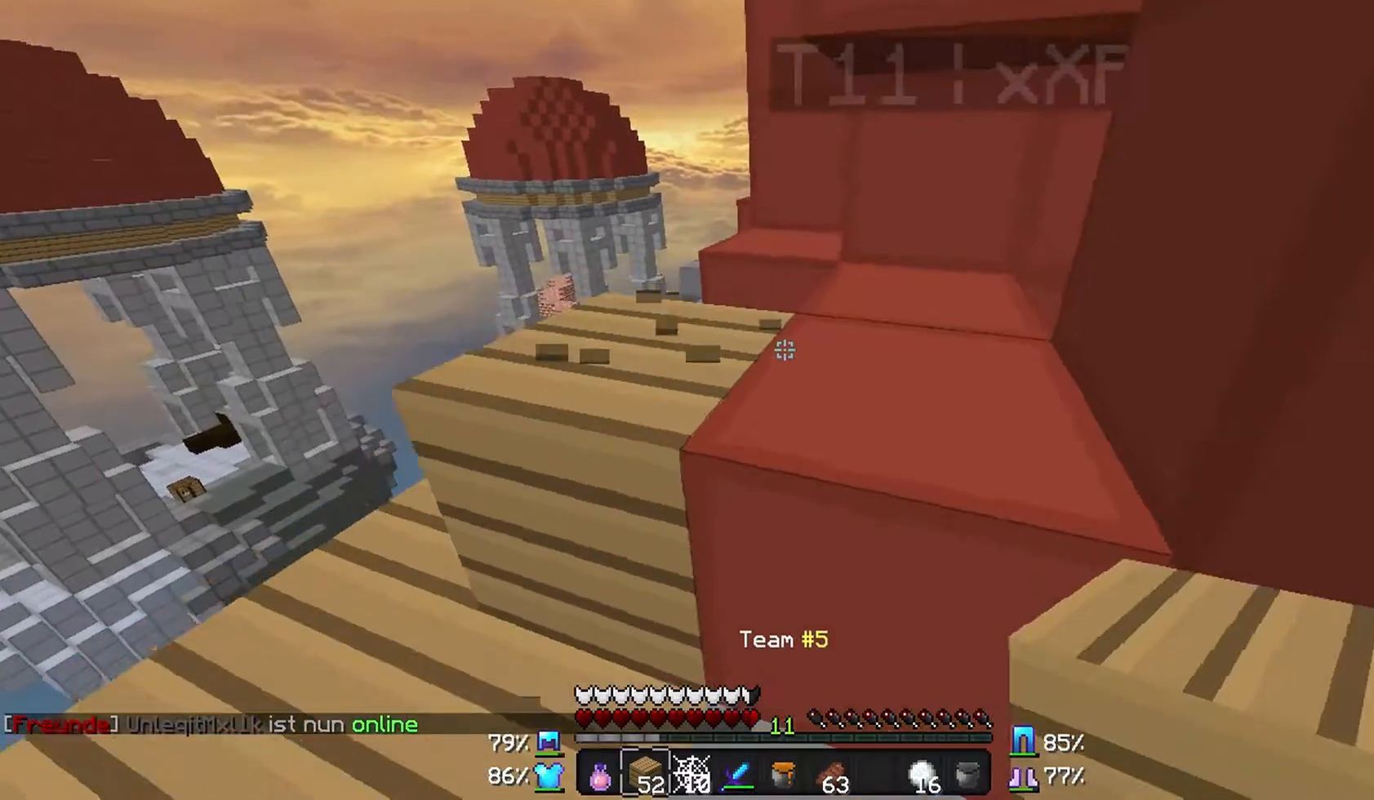
{"keys": [], "mouse": ["right"], "events": [[67, "w", "up"], [133, "w", "down"], [233, "w", "up"], [467, "mouse_right", "down"]]}
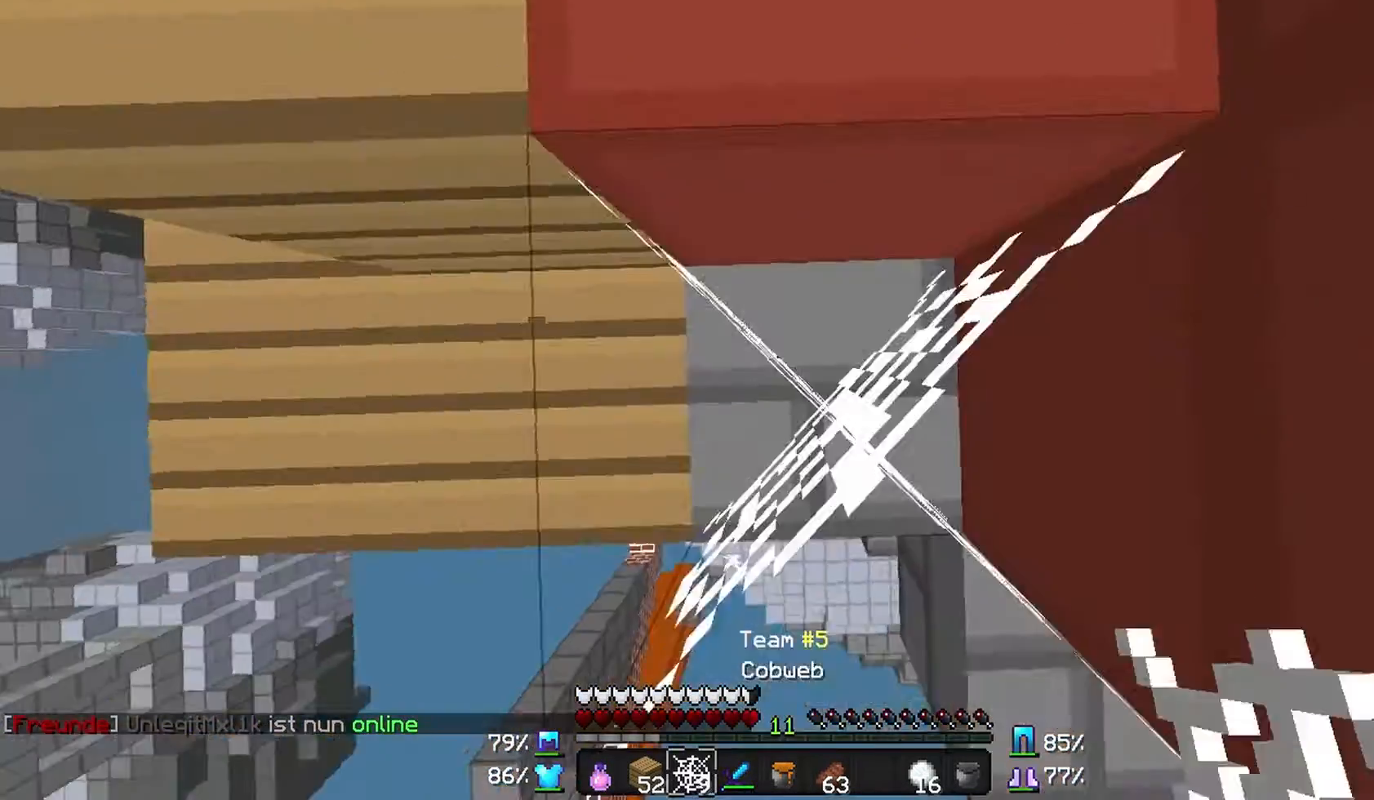
{"keys": ["a"], "mouse": ["left"], "events": [[67, "mouse_right", "up"], [367, "a", "down"], [433, "mouse_left", "down"]]}
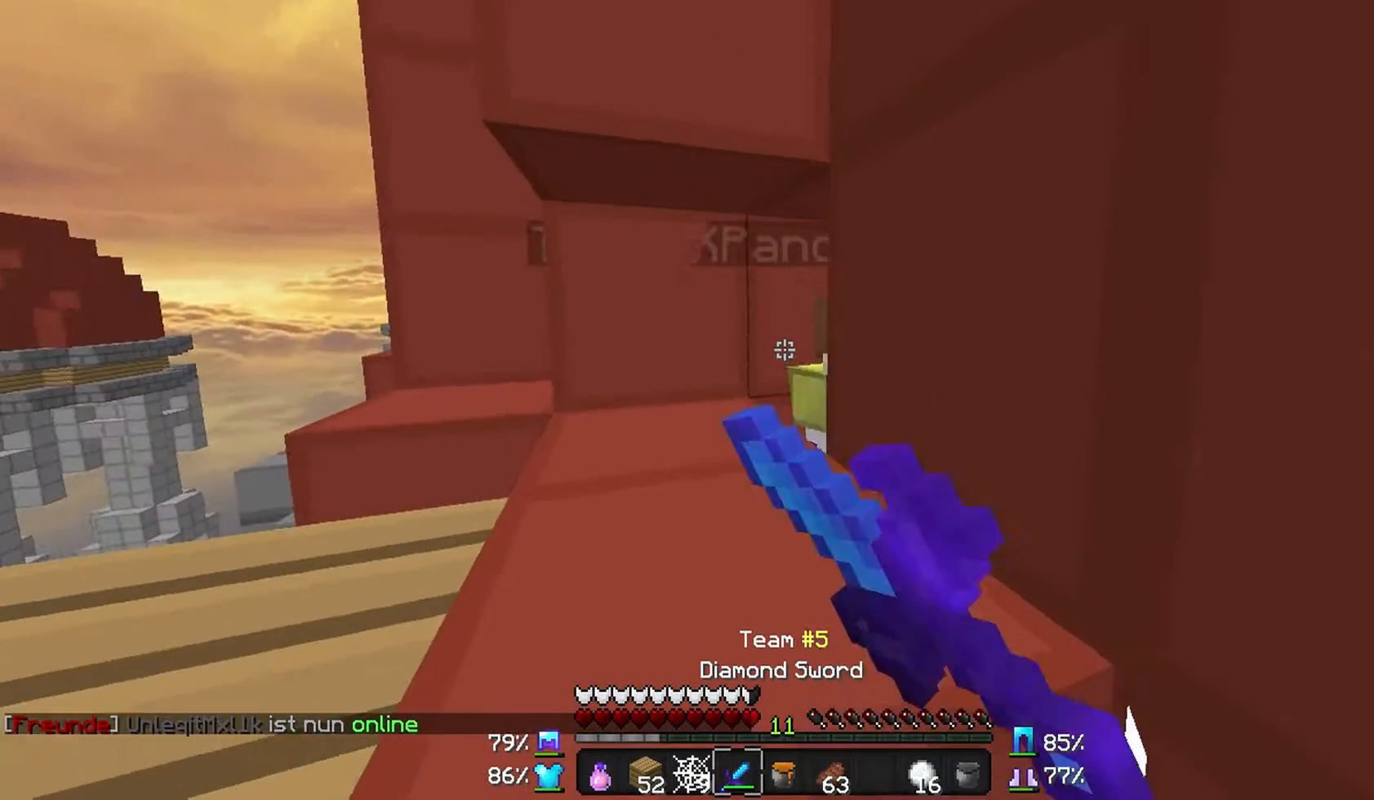
{"keys": ["a", "w"], "mouse": [], "events": [[33, "mouse_left", "up"], [67, "mouse_left", "down"], [167, "mouse_left", "up"], [233, "mouse_left", "down"], [333, "mouse_left", "up"], [333, "w", "down"], [367, "mouse_left", "down"], [467, "mouse_left", "up"]]}
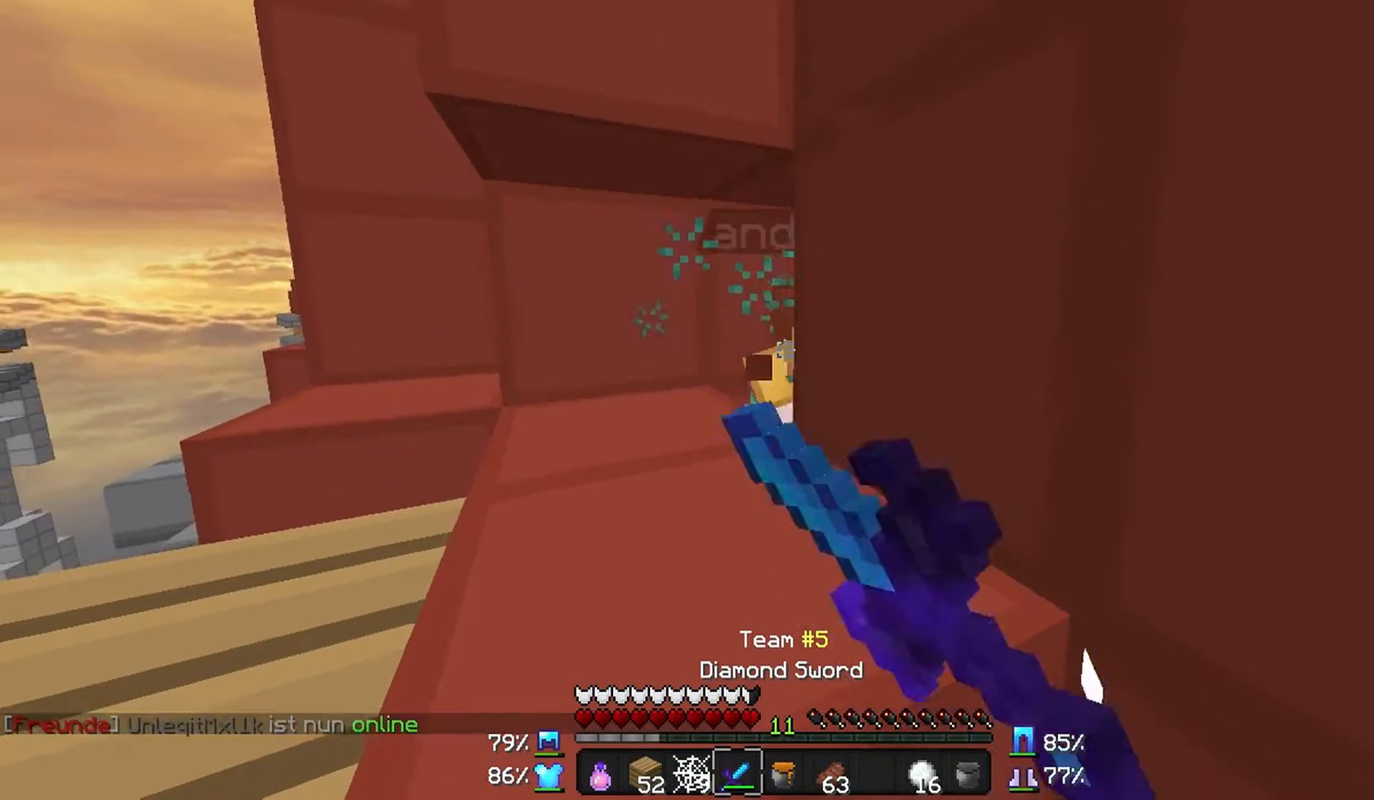
{"keys": [], "mouse": ["left"], "events": [[33, "mouse_left", "down"], [33, "w", "up"], [133, "mouse_left", "up"], [133, "w", "down"], [167, "mouse_left", "down"], [233, "mouse_left", "up"], [333, "mouse_left", "down"], [367, "mouse_left", "up"], [433, "a", "up"], [433, "w", "up"], [467, "mouse_left", "down"]]}
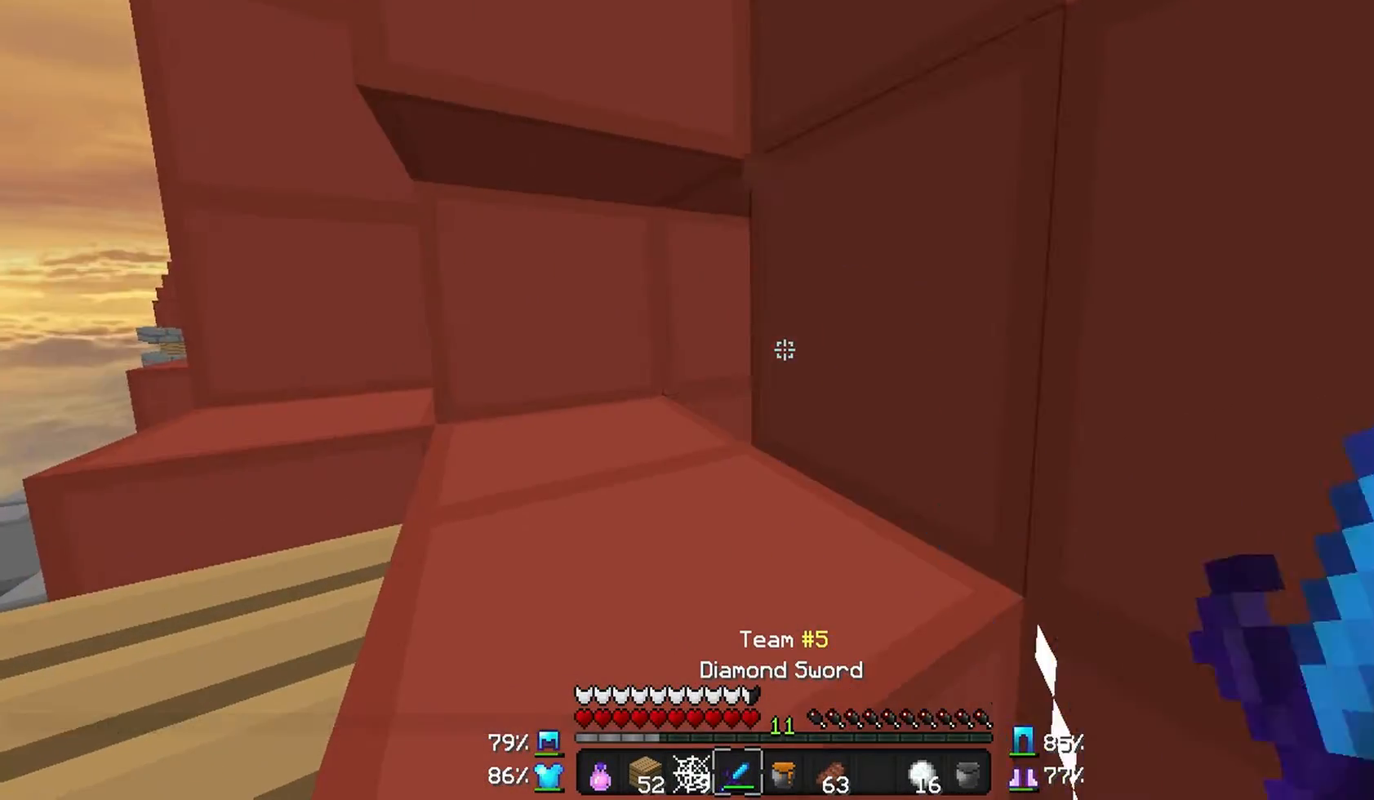
{"keys": [], "mouse": [], "events": [[33, "mouse_left", "up"], [133, "mouse_left", "down"], [233, "a", "down"], [233, "mouse_left", "up"], [433, "a", "up"]]}
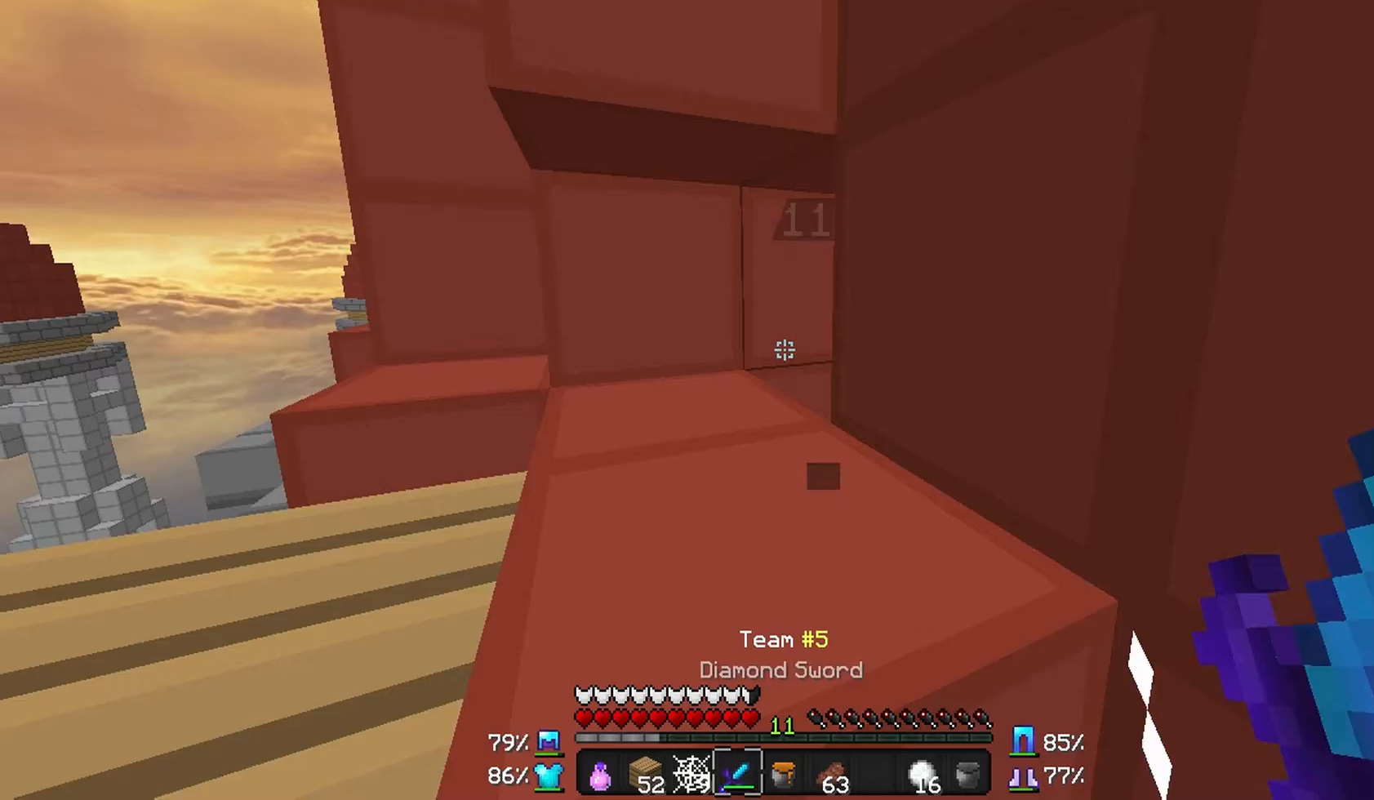
{"keys": [], "mouse": [], "events": []}
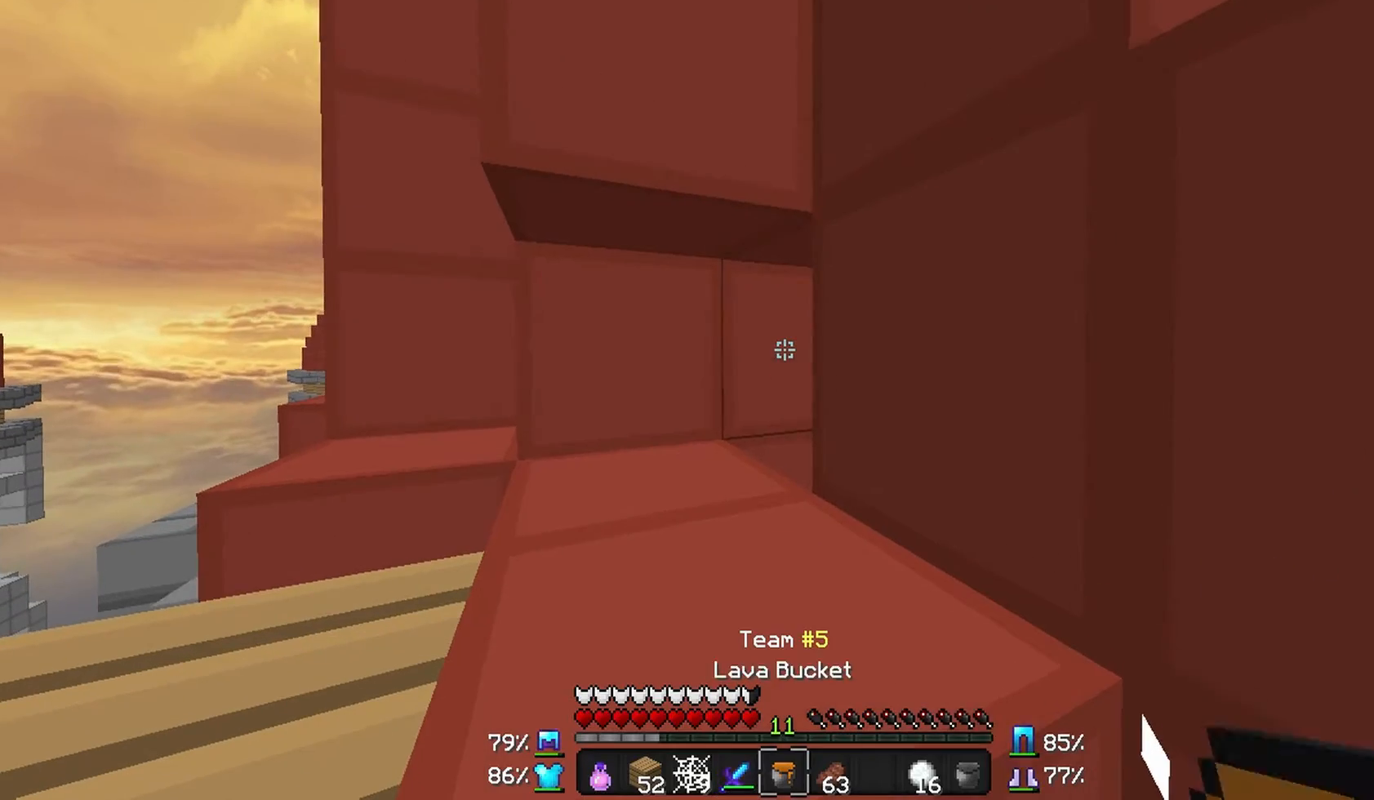
{"keys": [], "mouse": [], "events": [[67, "mouse_right", "down"], [233, "mouse_right", "up"]]}
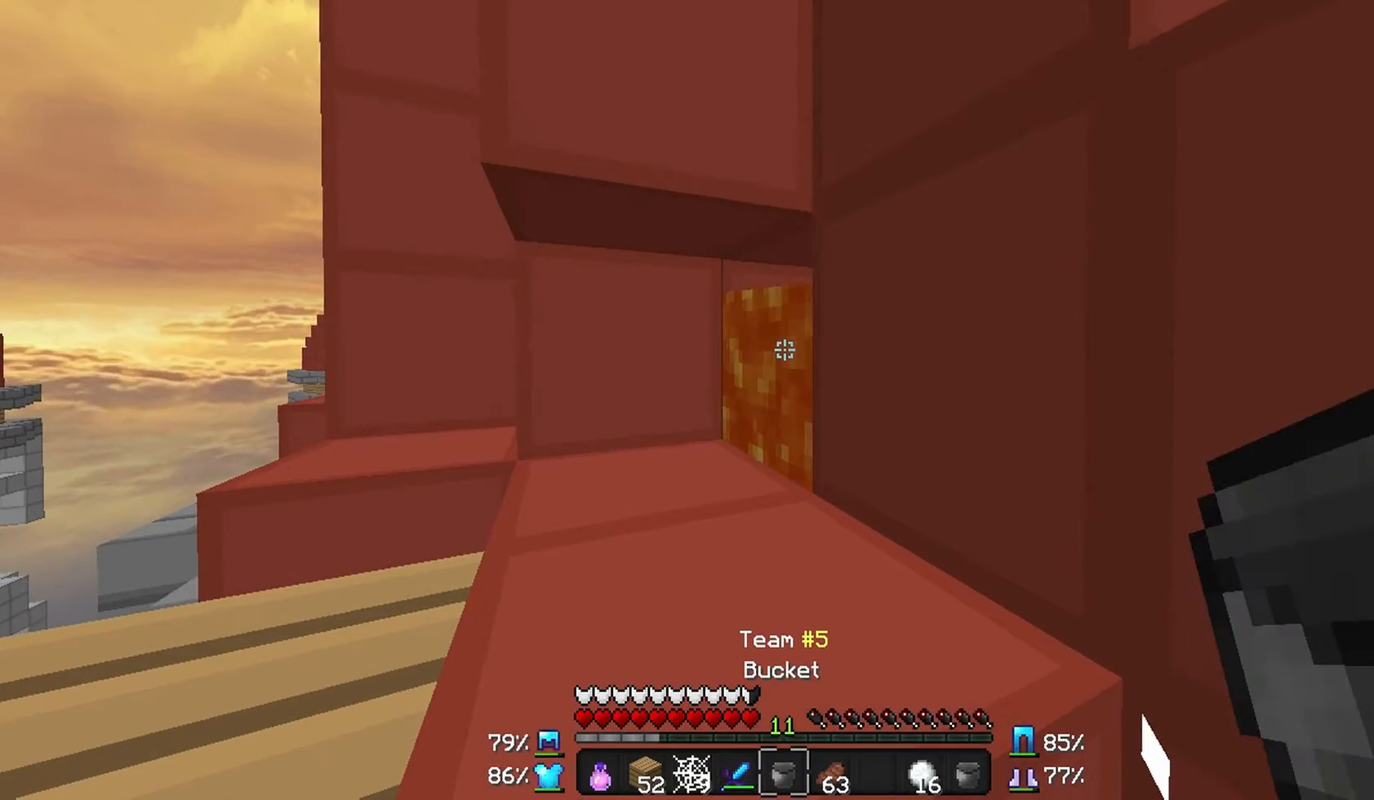
{"keys": [], "mouse": [], "events": []}
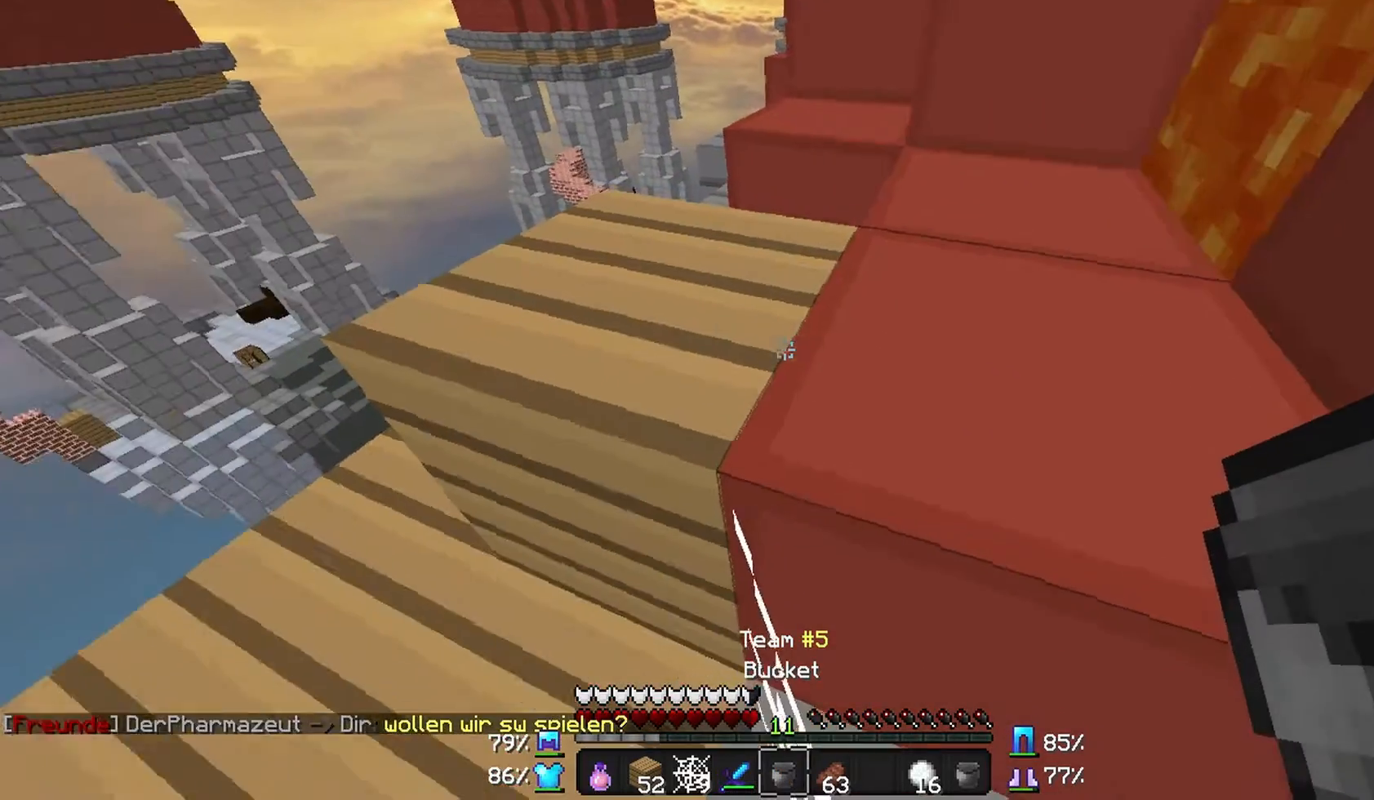
{"keys": ["a"], "mouse": ["left"], "events": [[67, "a", "down"], [367, "mouse_left", "down"]]}
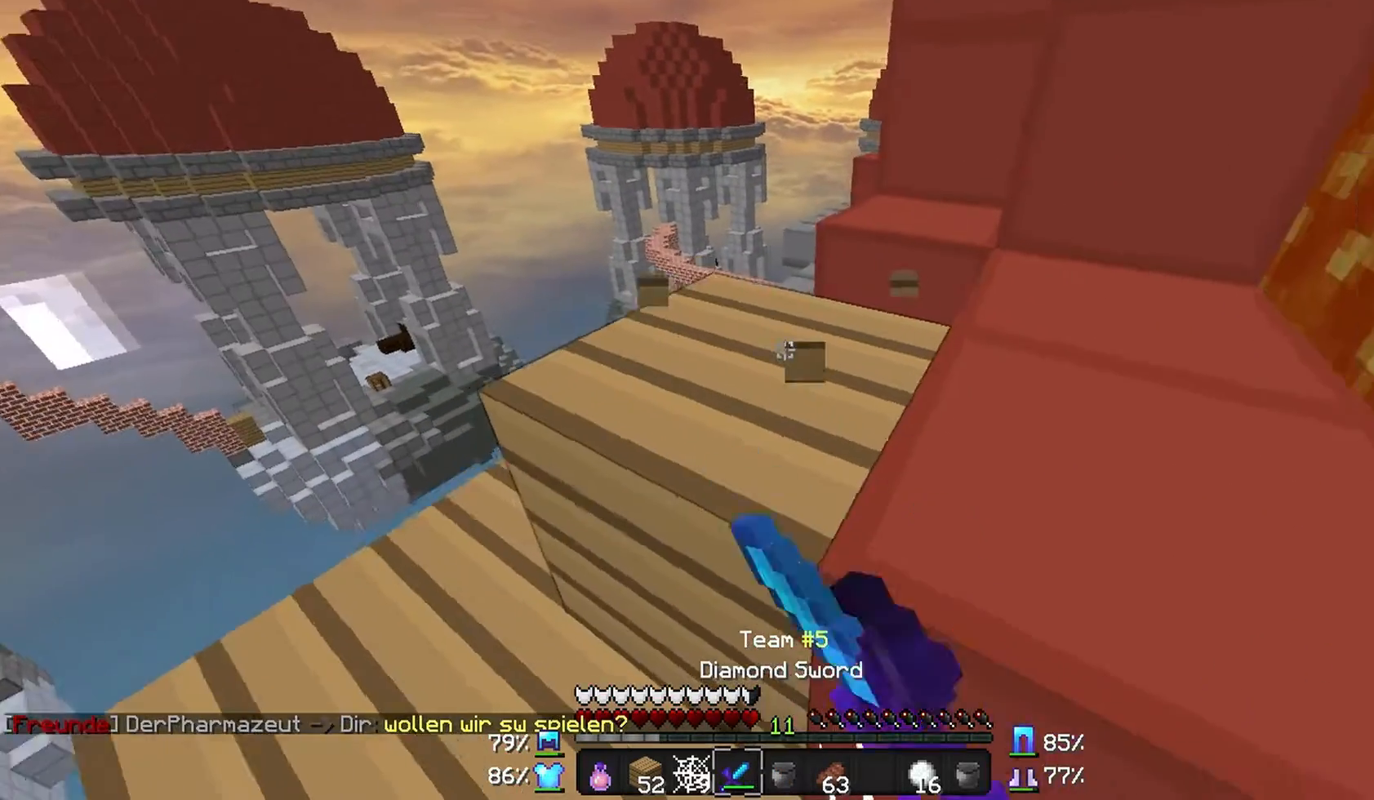
{"keys": ["a"], "mouse": [], "events": [[367, "mouse_left", "up"]]}
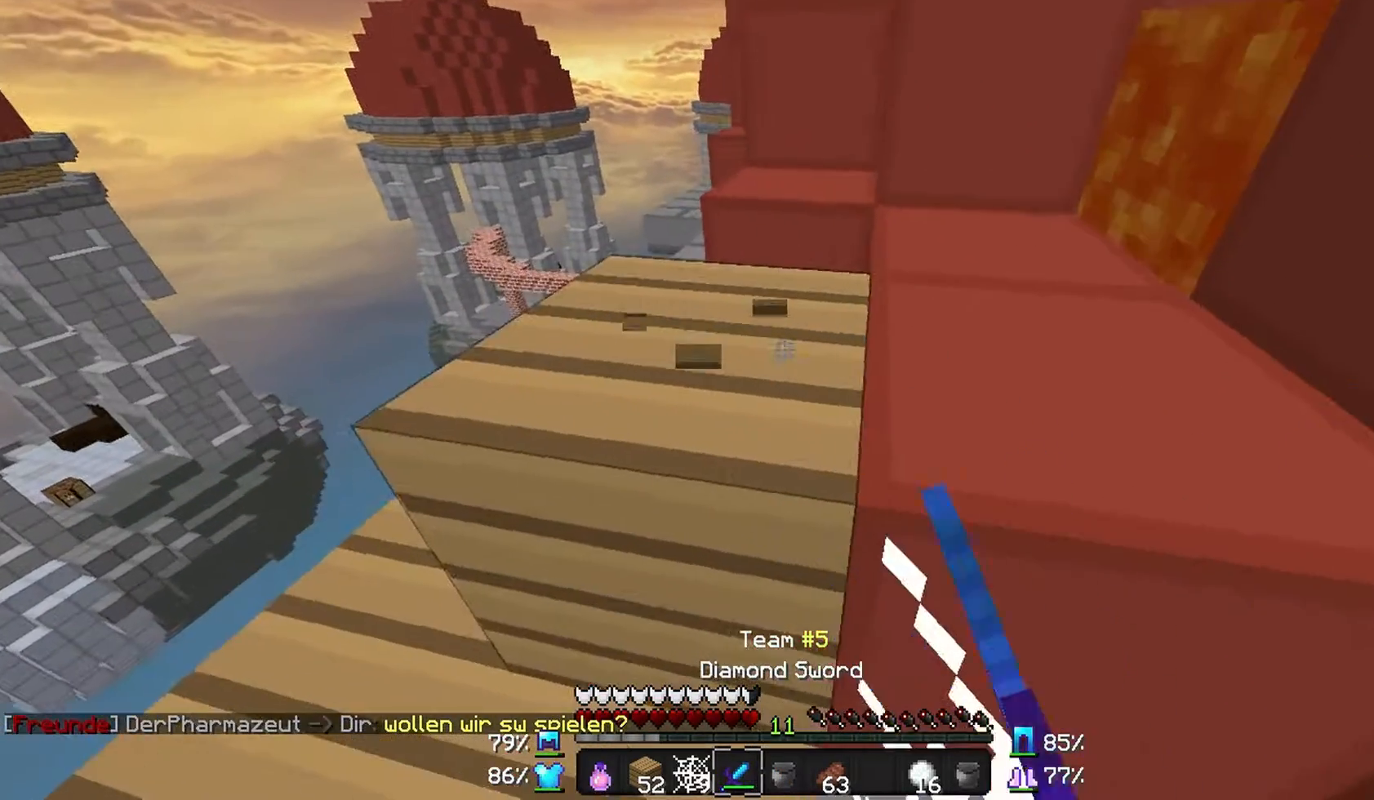
{"keys": ["a"], "mouse": [], "events": []}
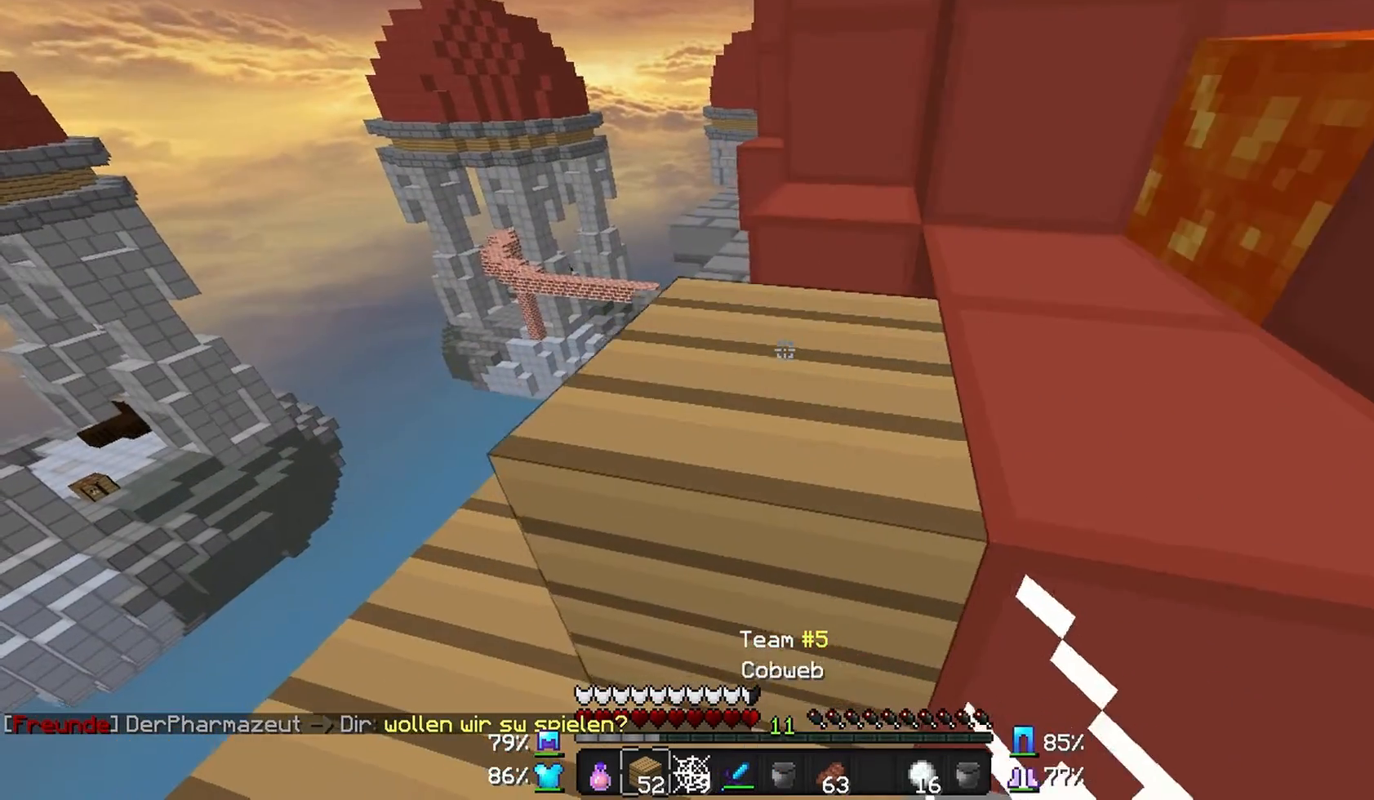
{"keys": [], "mouse": [], "events": [[33, "w", "down"], [433, "w", "up"], [467, "a", "up"]]}
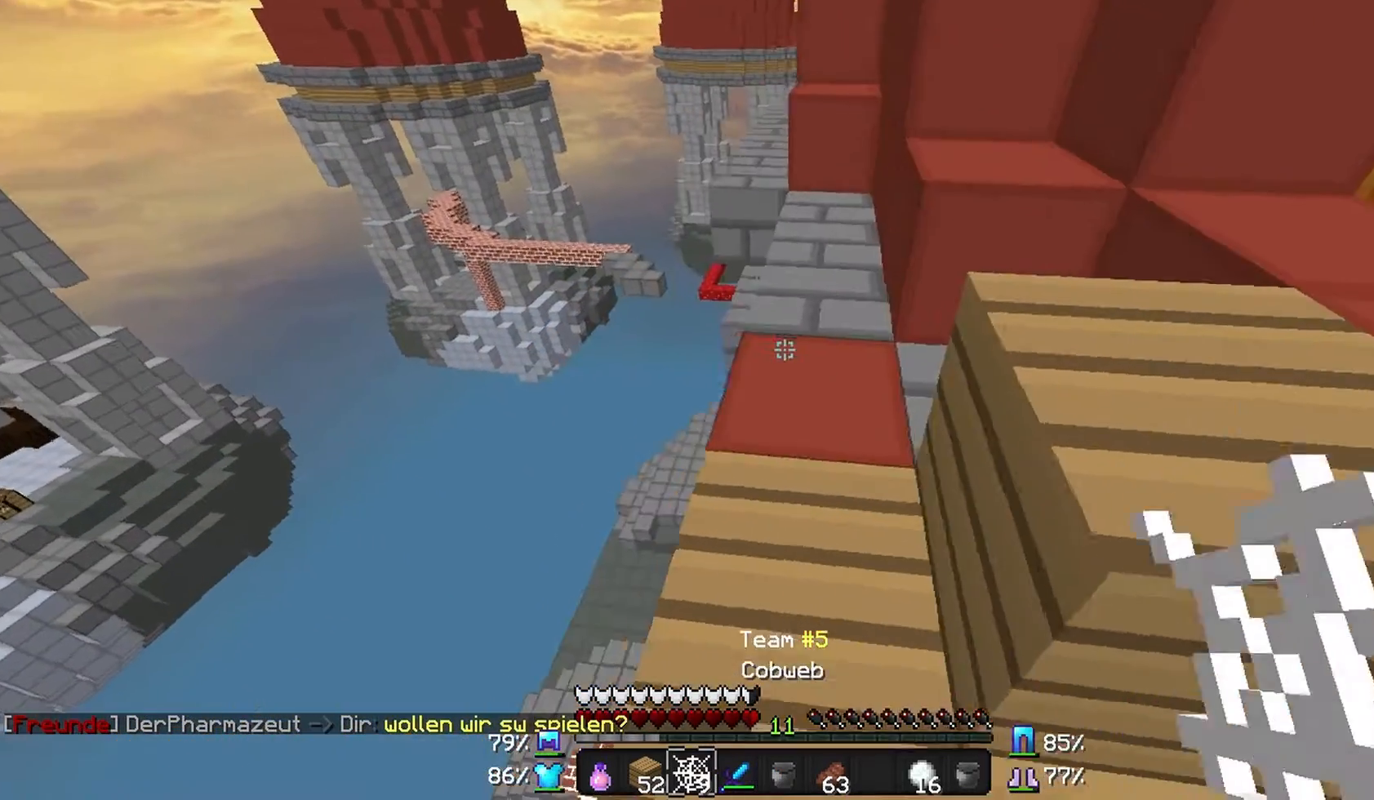
{"keys": ["d"], "mouse": [], "events": [[133, "w", "down"], [433, "d", "down"], [467, "w", "up"]]}
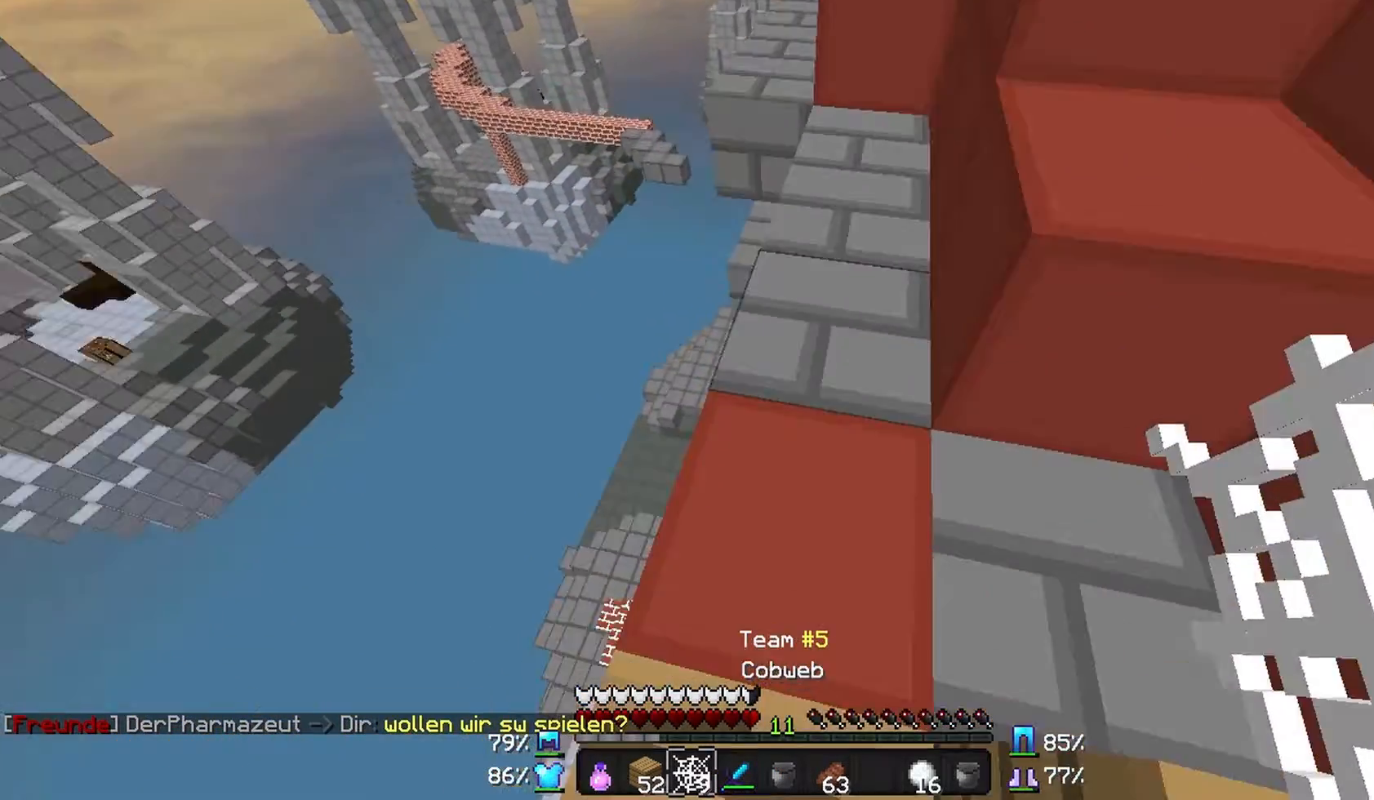
{"keys": ["d", "s"], "mouse": [], "events": [[233, "d", "up"], [300, "s", "down"], [333, "d", "down"]]}
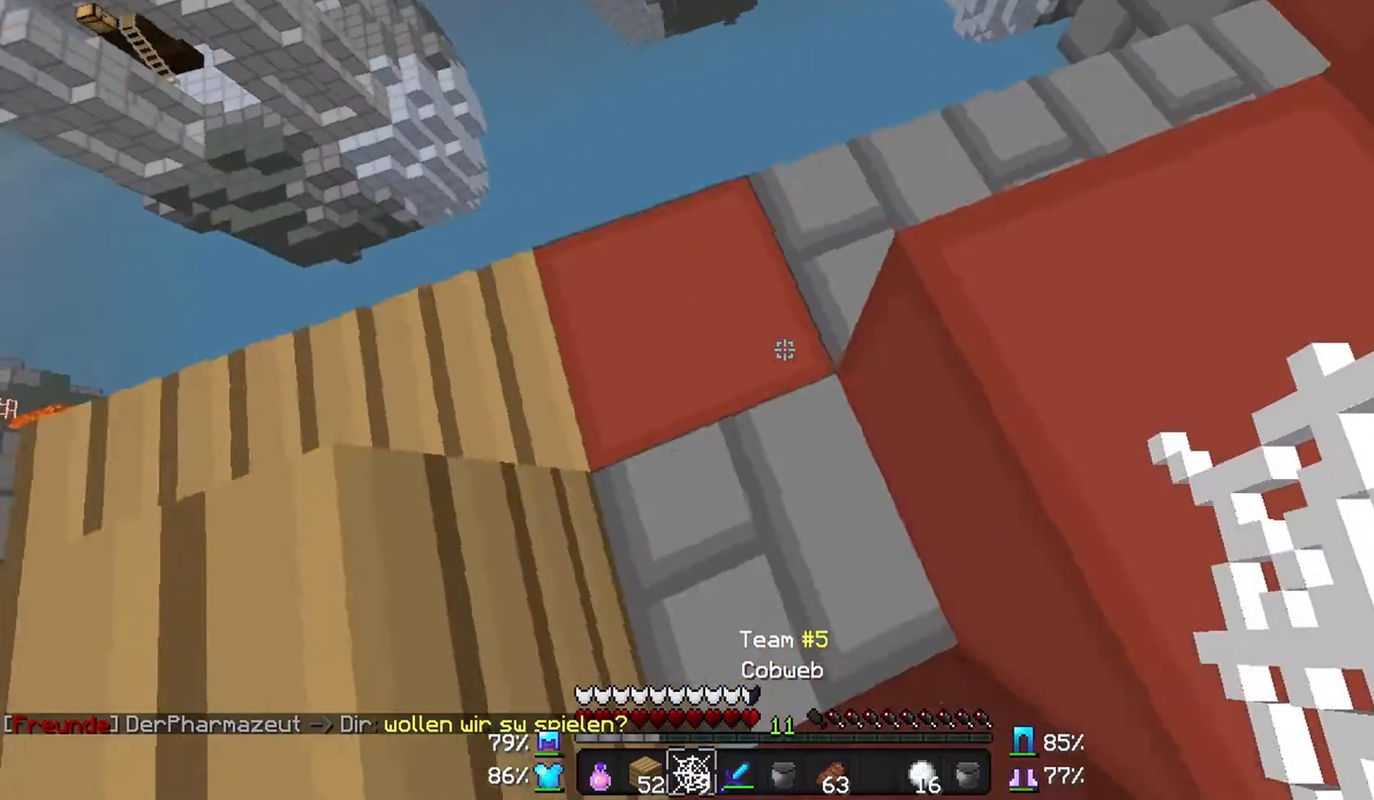
{"keys": [], "mouse": [], "events": [[33, "d", "up"], [133, "mouse_right", "down"], [133, "s", "up"], [233, "mouse_right", "up"]]}
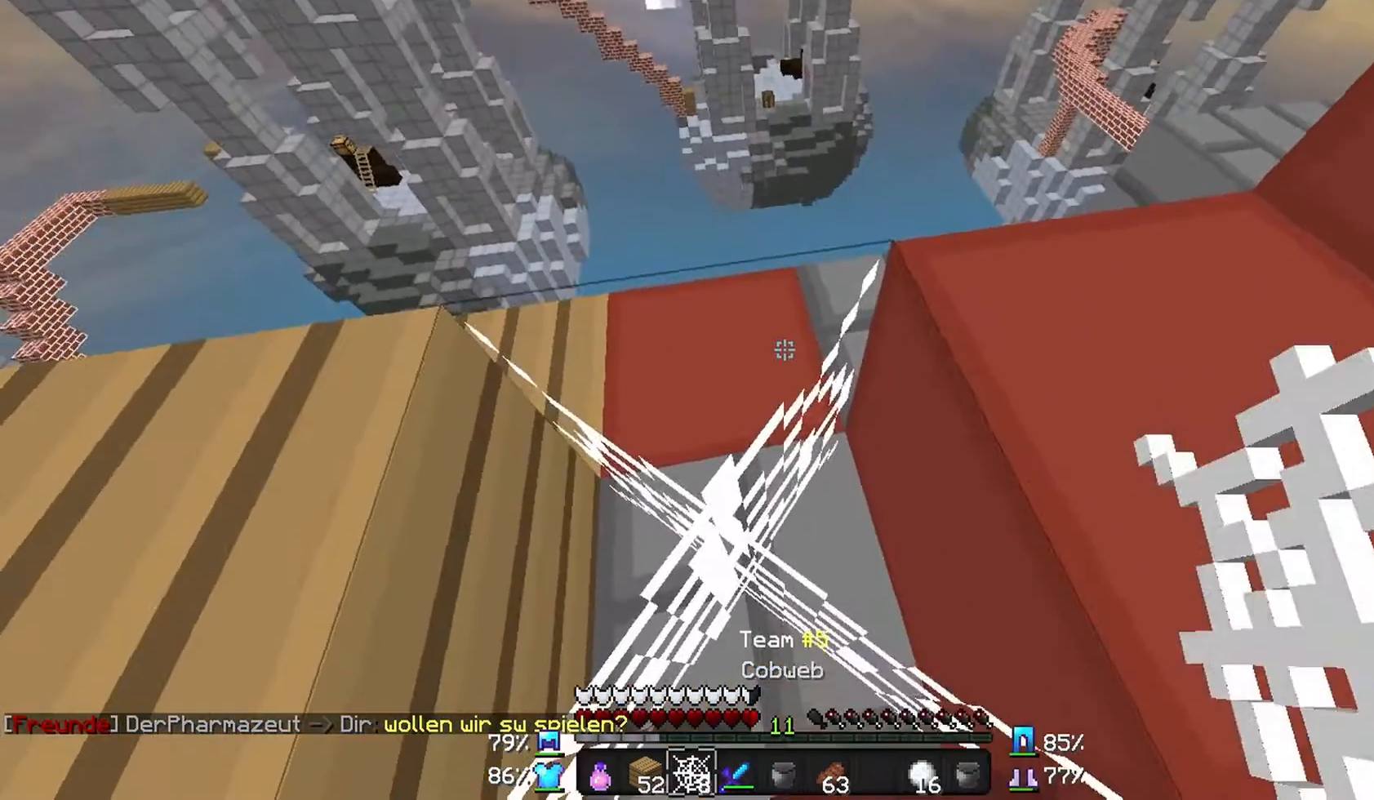
{"keys": [], "mouse": [], "events": [[167, "mouse_right", "down"], [267, "mouse_right", "up"]]}
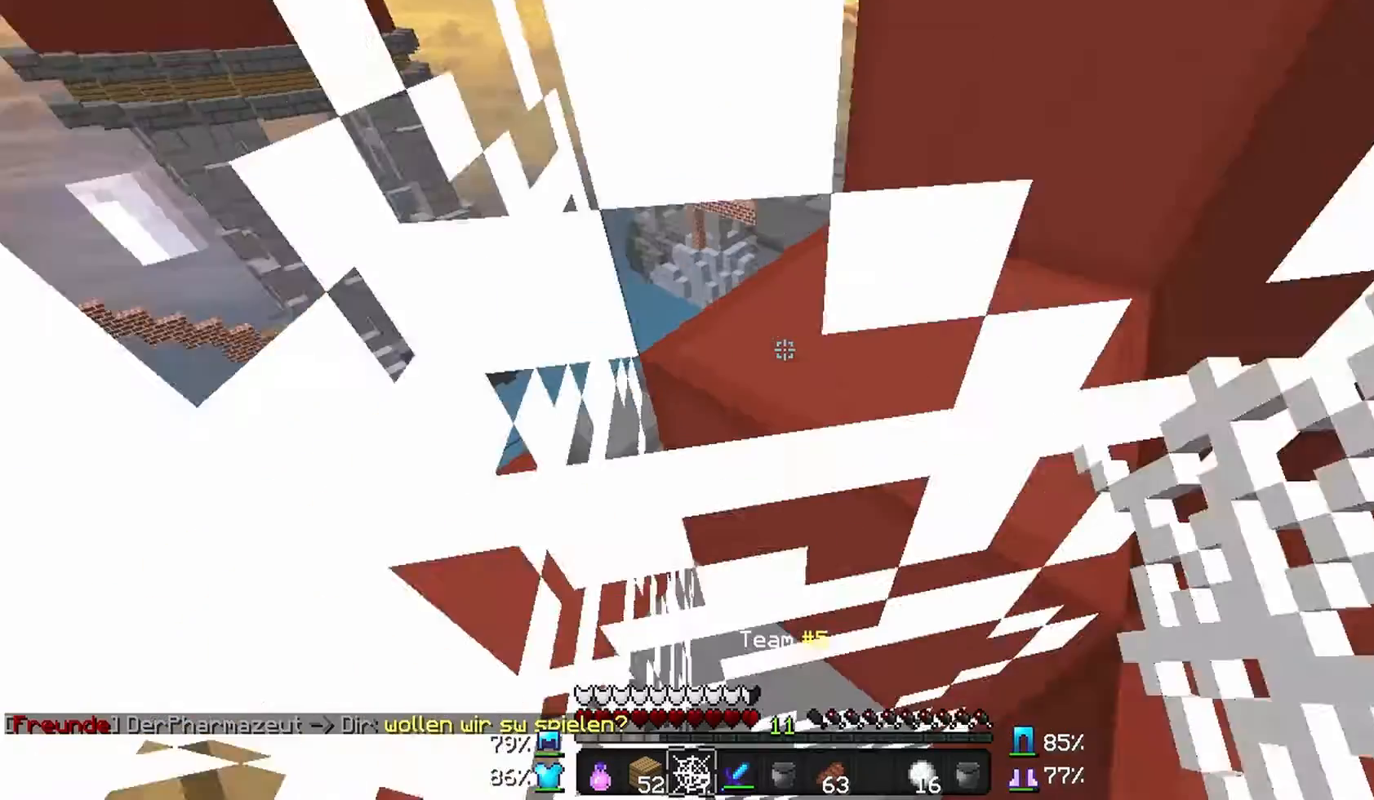
{"keys": [], "mouse": [], "events": [[167, "d", "down"], [267, "d", "up"]]}
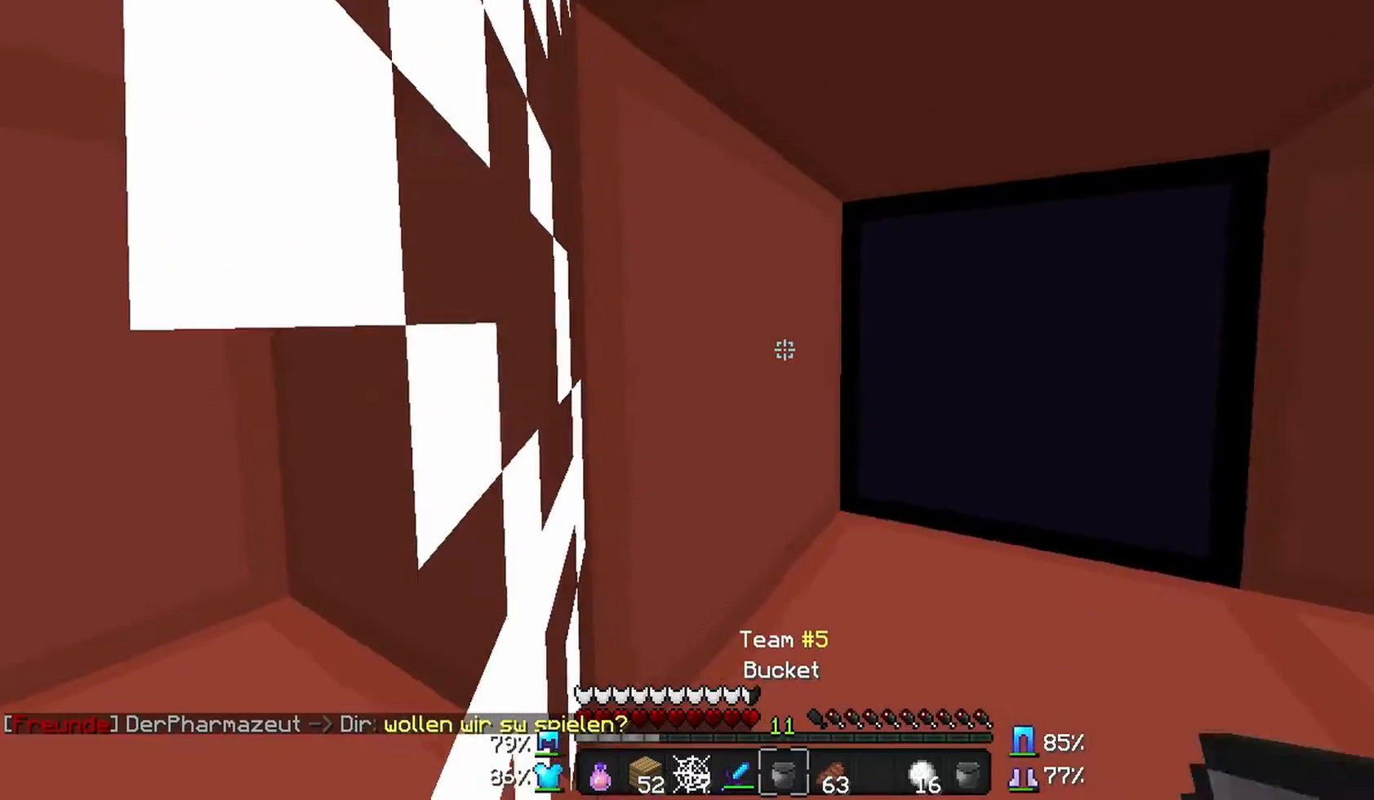
{"keys": [], "mouse": [], "events": [[233, "mouse_left", "down"], [467, "mouse_left", "up"]]}
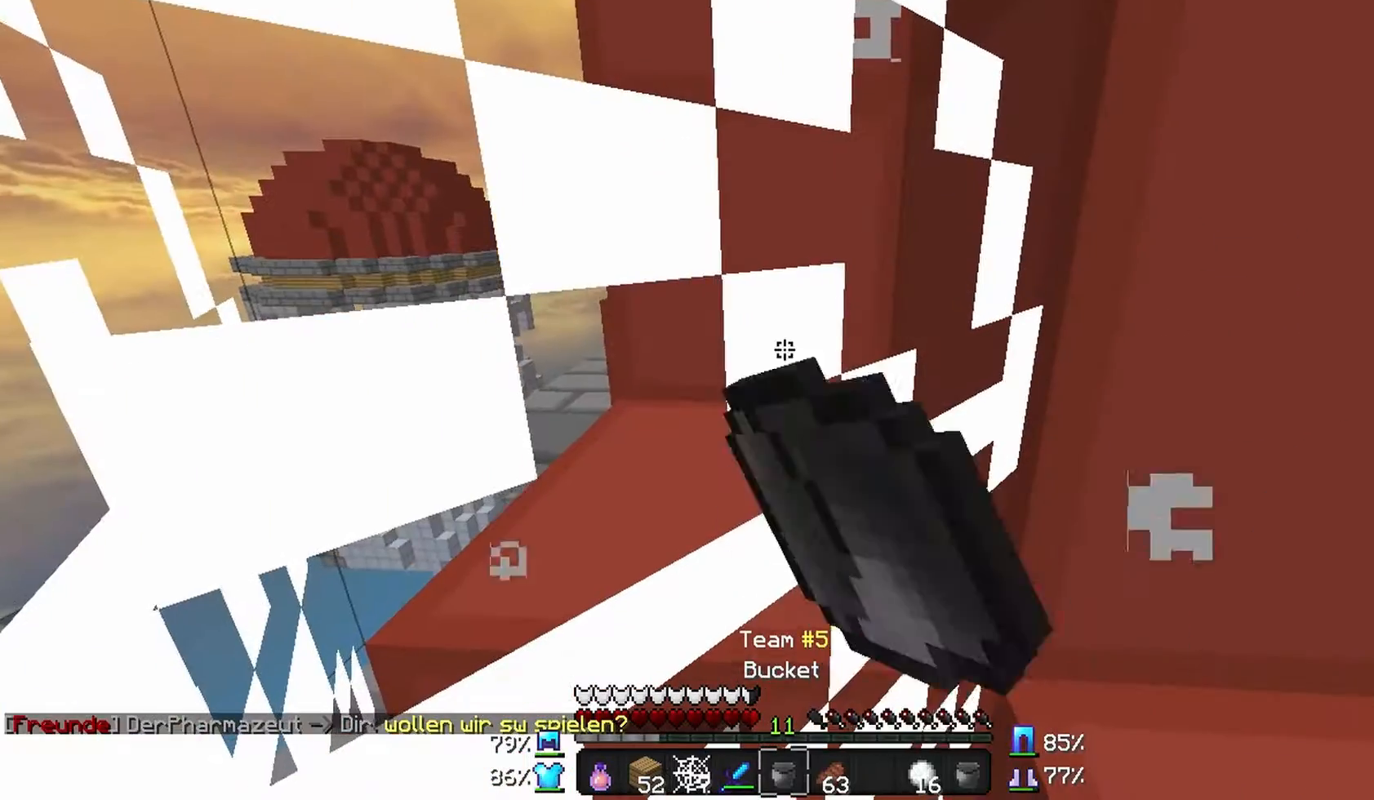
{"keys": [], "mouse": ["left"], "events": [[333, "mouse_left", "down"]]}
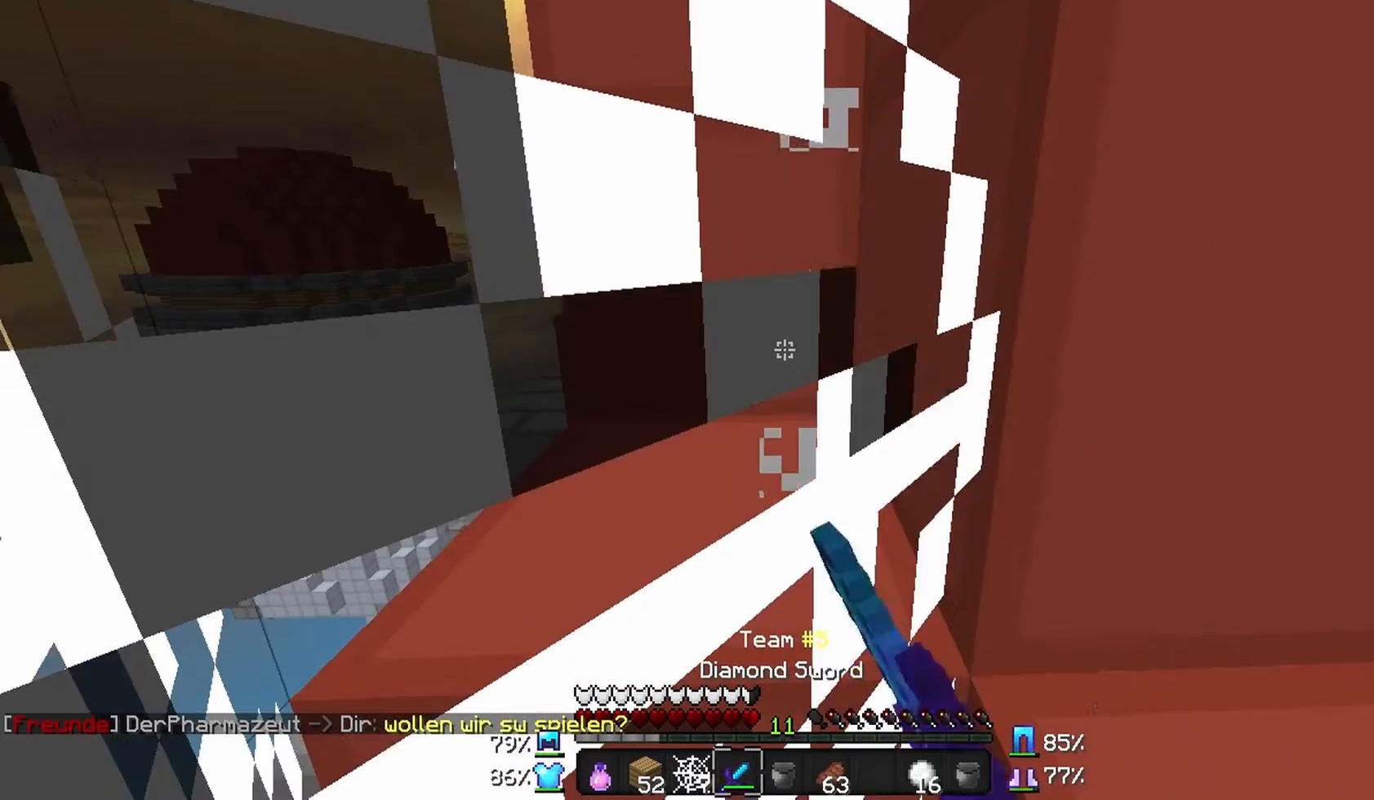
{"keys": [], "mouse": ["left"], "events": [[133, "a", "down"], [367, "a", "up"]]}